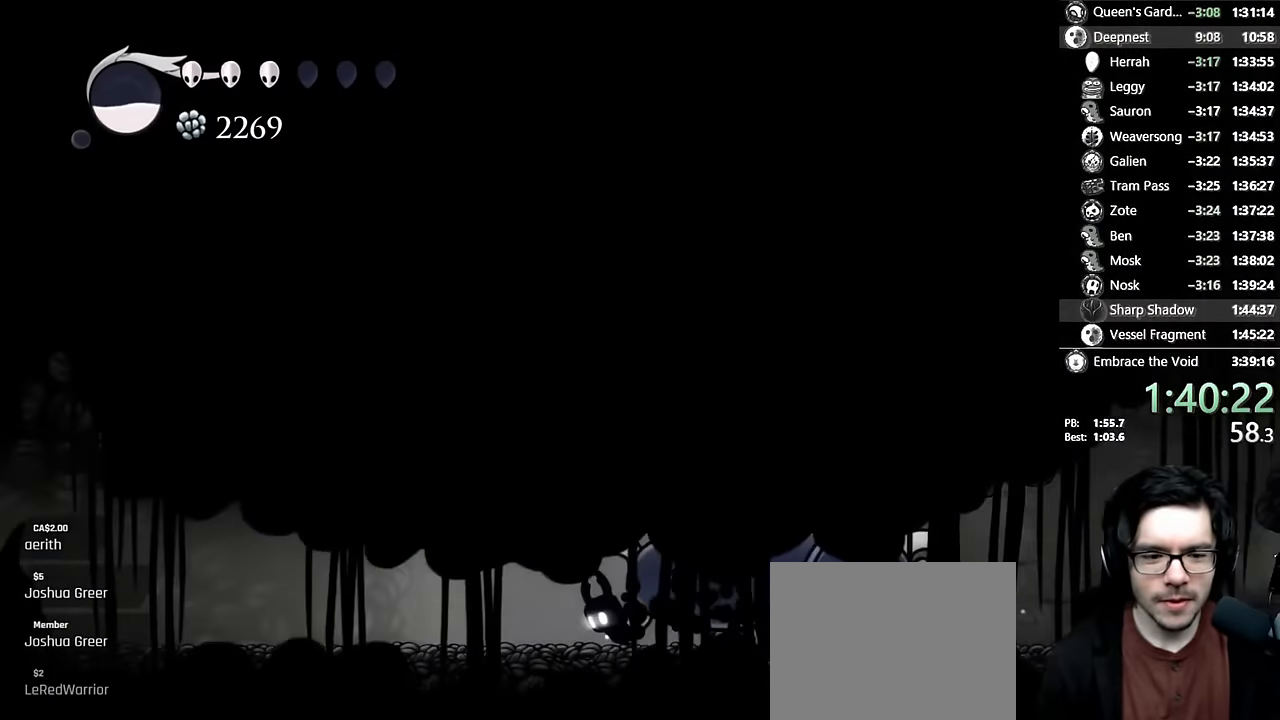
Gameplay with a controller (Xbox layout); each line is a JSON object with the inputs held at the frame after it. "events" lists button and stick changes between this image and that frame as [ms after this image, input, new state], when the widget could be followed in between. Not read: L3 R3.
{"buttons": ["DPAD_LEFT"], "left_stick": "center", "right_stick": "center", "events": [[133, "R2", "down"], [383, "R2", "up"]]}
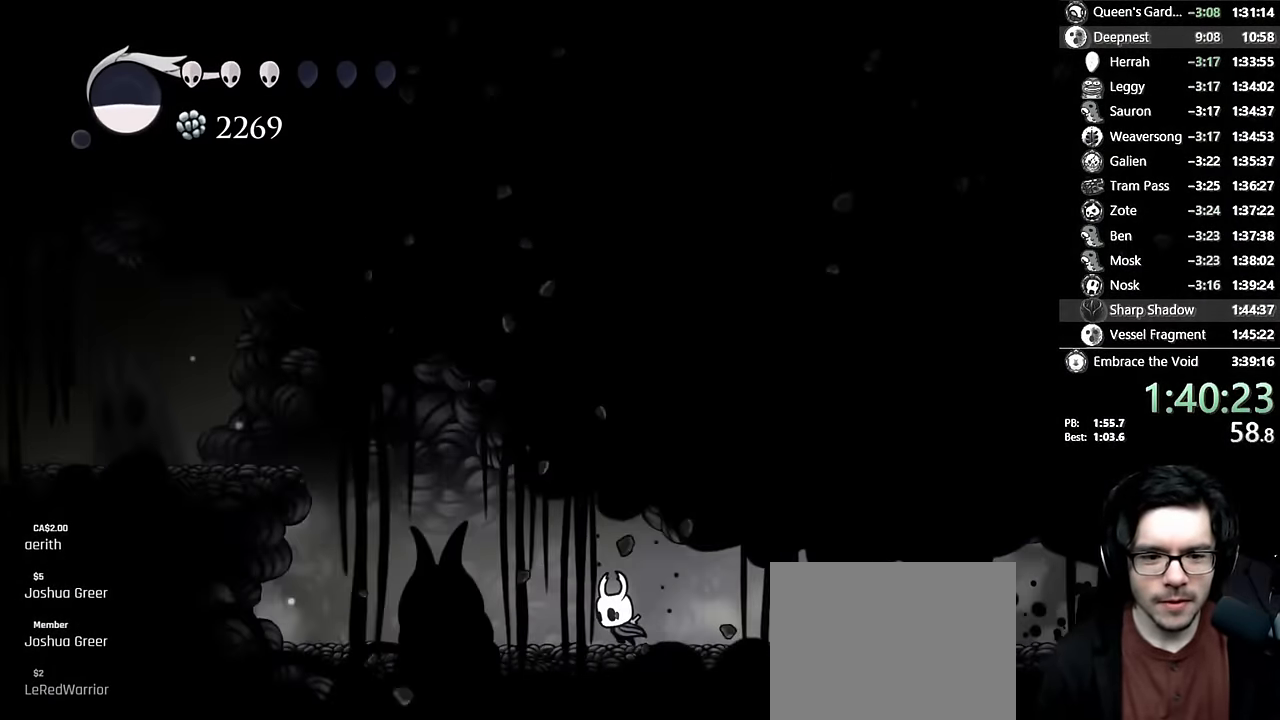
{"buttons": ["A", "DPAD_LEFT"], "left_stick": "center", "right_stick": "center", "events": [[216, "A", "down"]]}
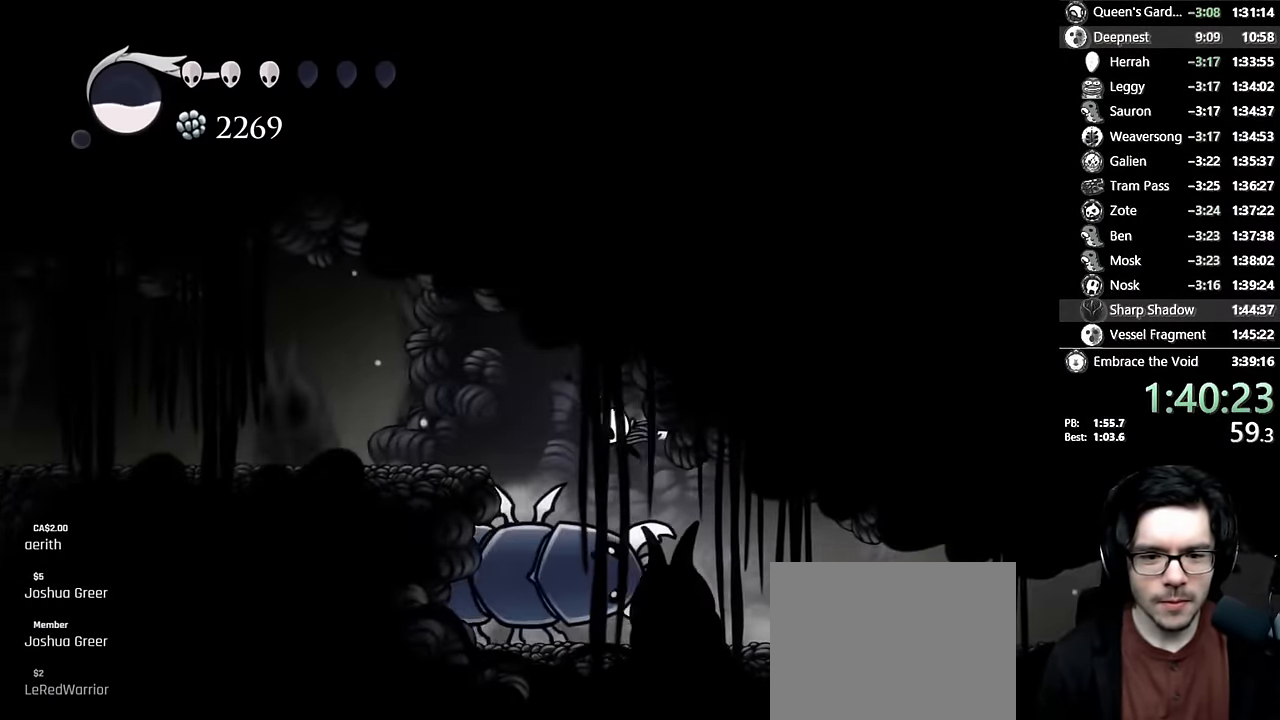
{"buttons": ["R2", "DPAD_LEFT"], "left_stick": "center", "right_stick": "center", "events": [[16, "R2", "down"], [200, "R2", "up"], [233, "A", "up"], [383, "R2", "down"]]}
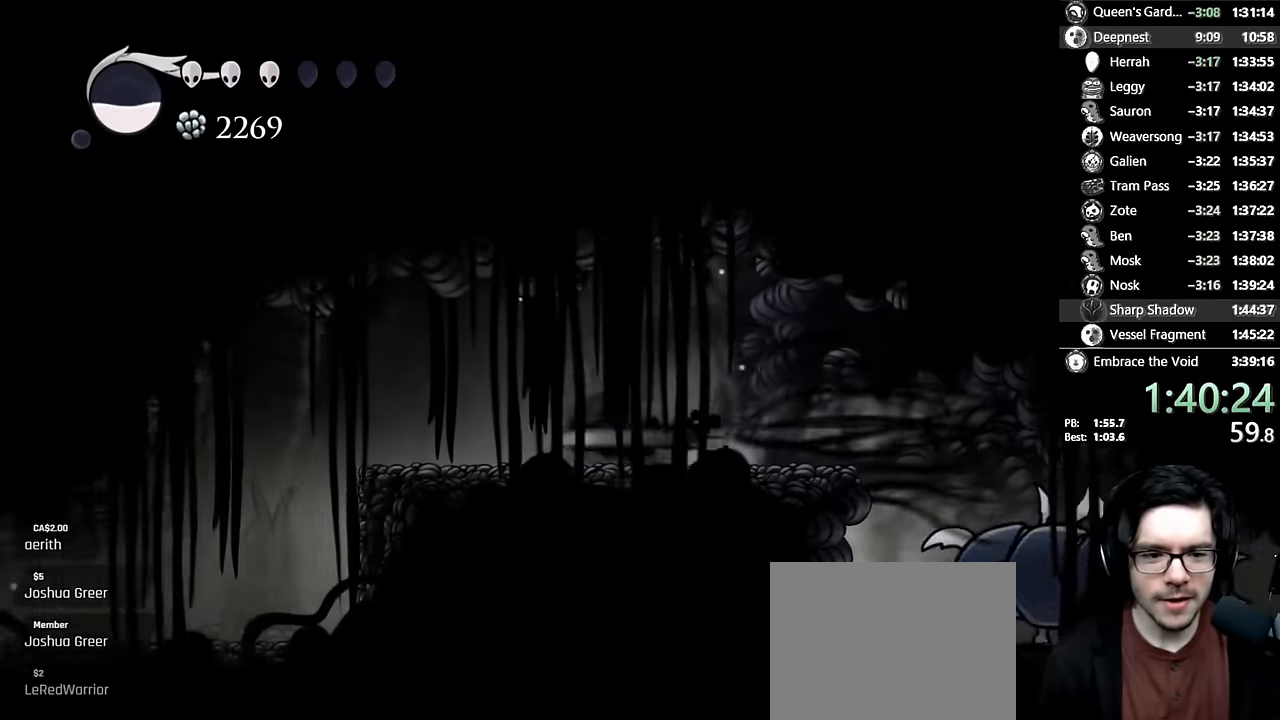
{"buttons": ["DPAD_LEFT"], "left_stick": "center", "right_stick": "center", "events": [[150, "R2", "up"], [166, "DPAD_LEFT", "up"], [250, "DPAD_LEFT", "down"], [283, "R2", "down"], [483, "R2", "up"]]}
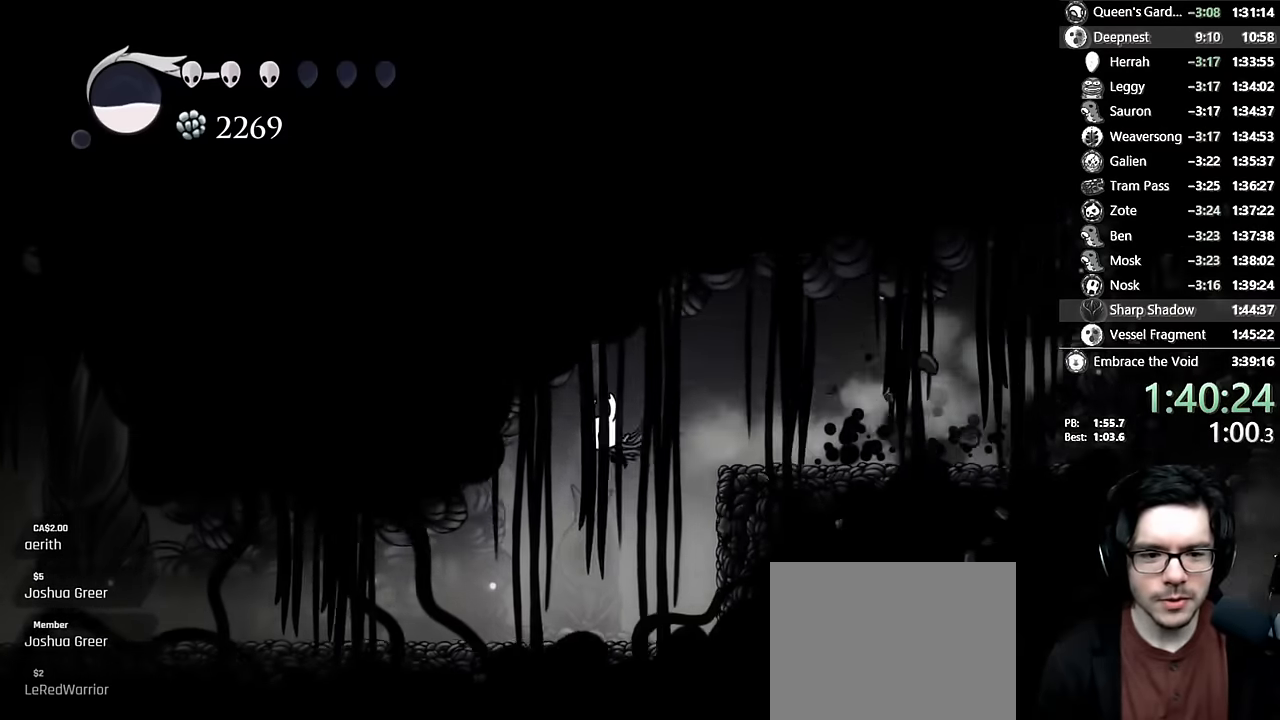
{"buttons": ["R2", "DPAD_LEFT"], "left_stick": "center", "right_stick": "center", "events": [[16, "DPAD_LEFT", "up"], [233, "DPAD_LEFT", "down"], [400, "R2", "down"]]}
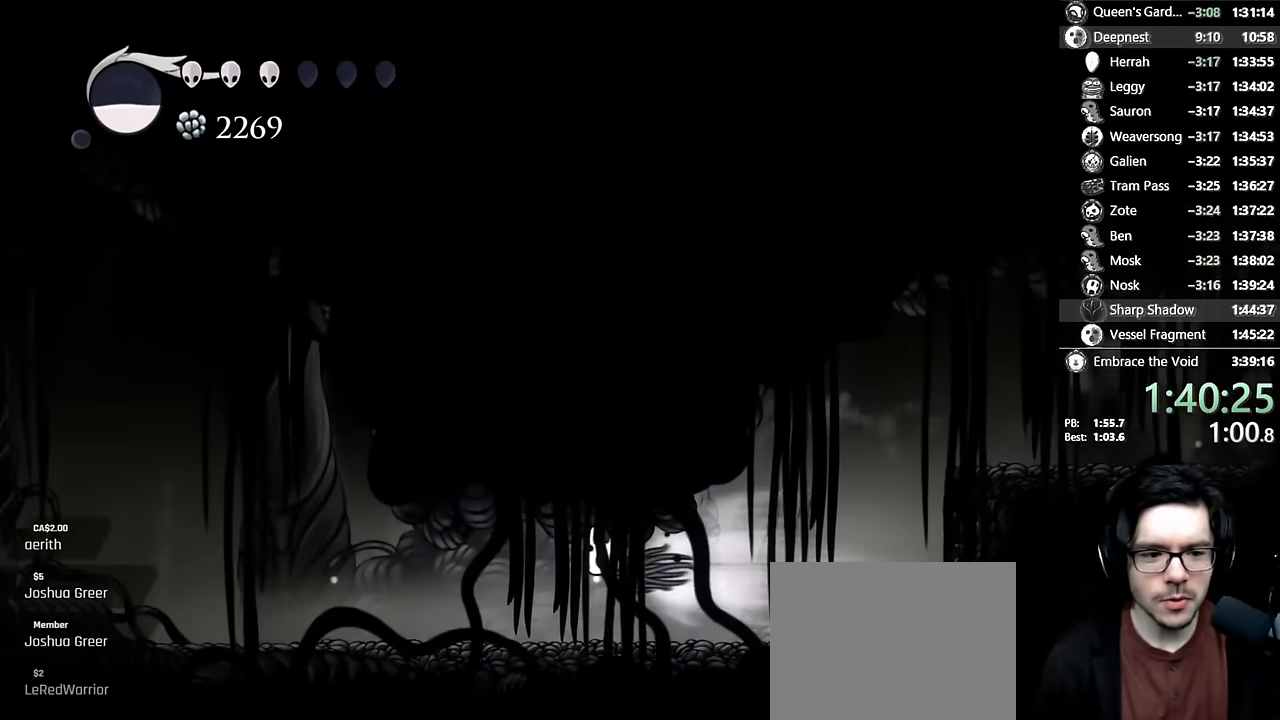
{"buttons": ["A", "DPAD_LEFT"], "left_stick": "center", "right_stick": "center", "events": [[133, "R2", "up"], [450, "A", "down"]]}
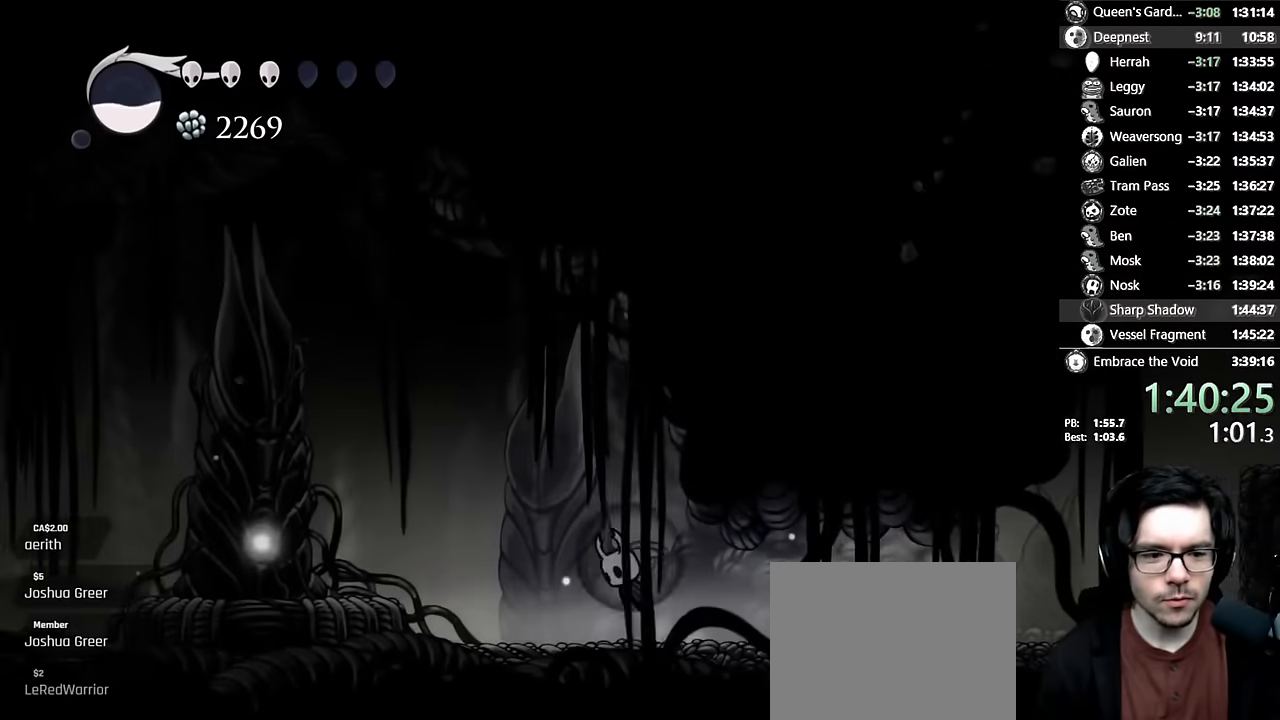
{"buttons": ["DPAD_LEFT"], "left_stick": "center", "right_stick": "center", "events": [[83, "R2", "down"], [216, "A", "up"], [250, "R2", "up"]]}
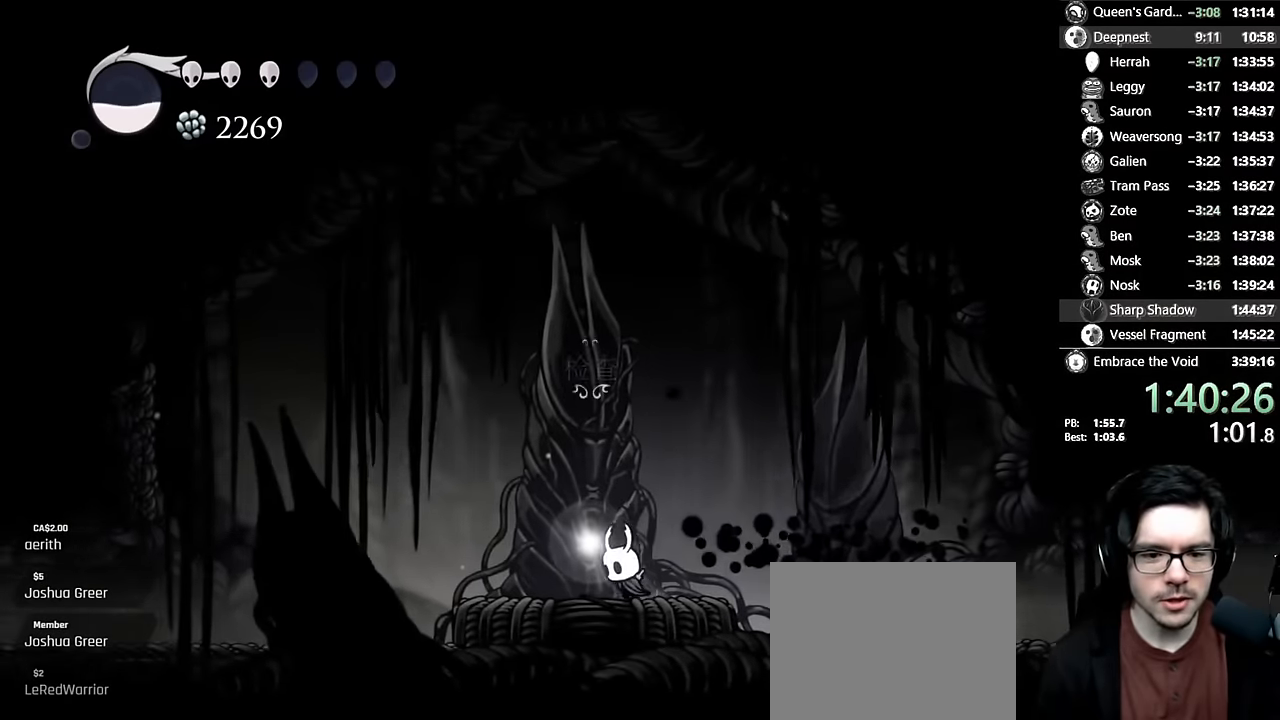
{"buttons": ["A"], "left_stick": "center", "right_stick": "center", "events": [[33, "DPAD_UP", "down"], [66, "DPAD_LEFT", "up"], [183, "DPAD_UP", "up"], [300, "A", "down"], [433, "A", "up"], [483, "A", "down"]]}
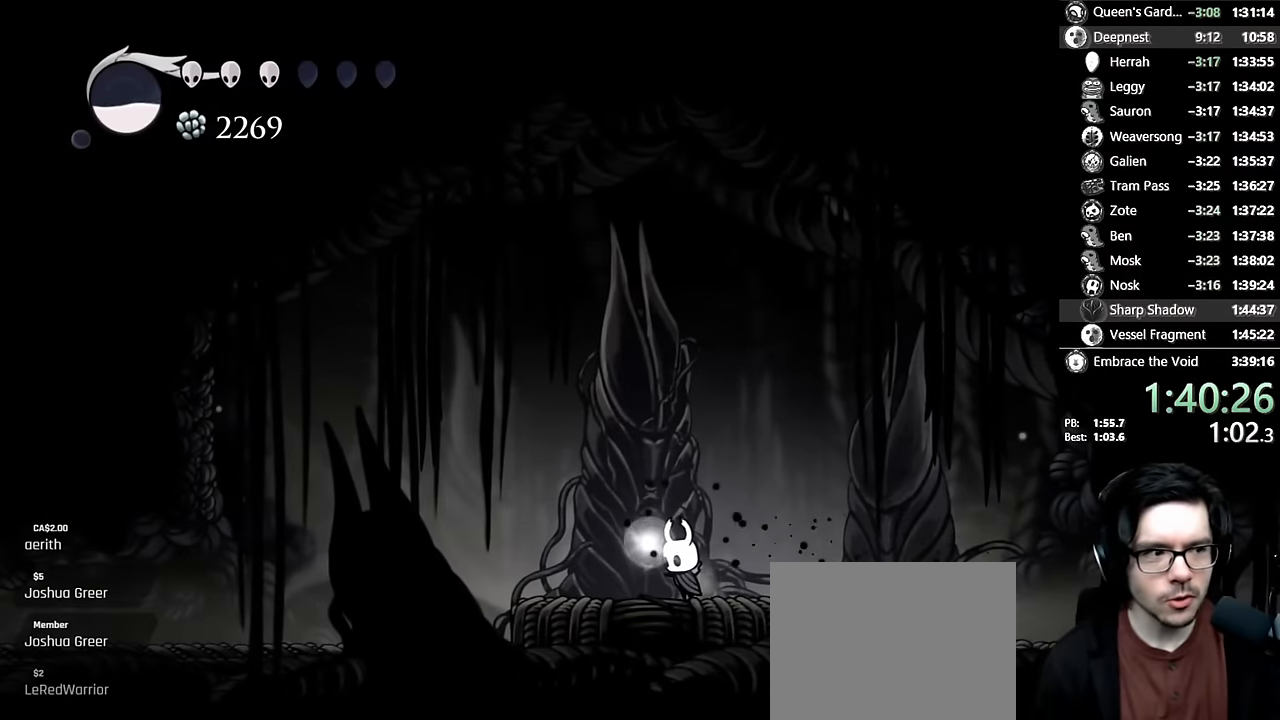
{"buttons": ["A"], "left_stick": "center", "right_stick": "center", "events": [[100, "A", "up"], [100, "DPAD_RIGHT", "down"], [150, "A", "down"], [200, "DPAD_RIGHT", "up"], [233, "A", "up"], [300, "A", "down"], [333, "DPAD_RIGHT", "down"], [383, "A", "up"], [416, "DPAD_RIGHT", "up"], [450, "A", "down"]]}
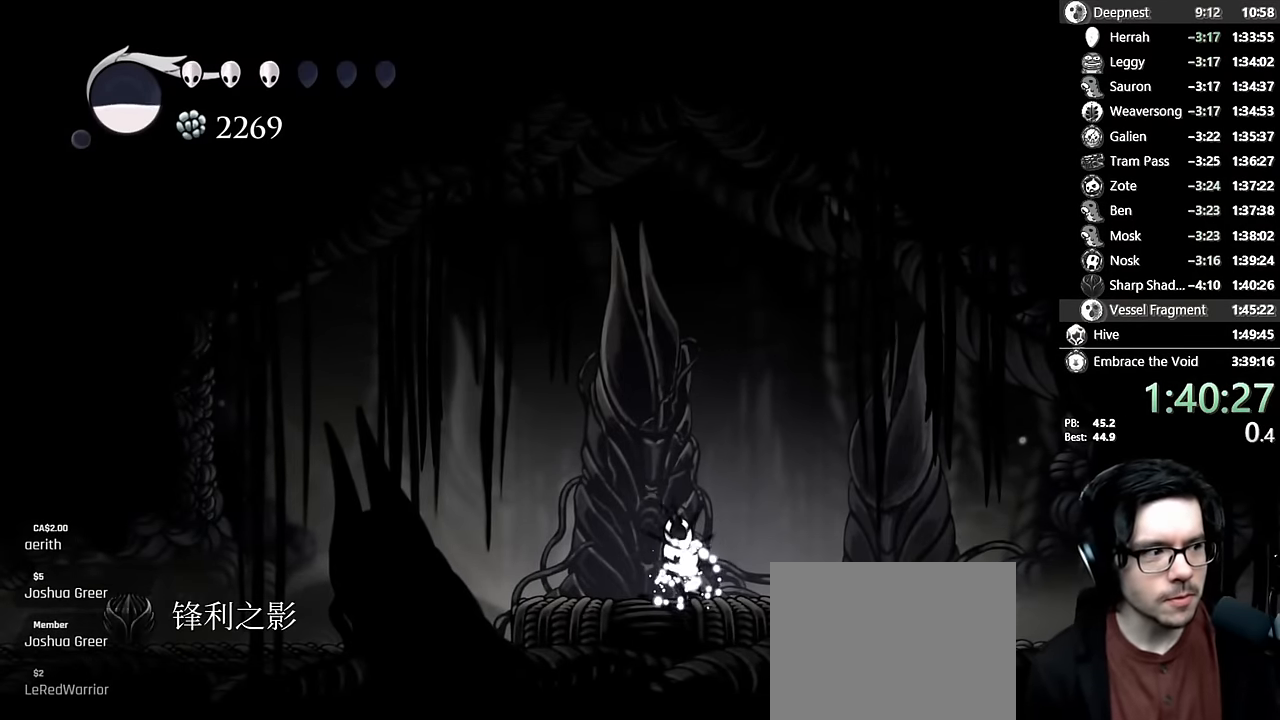
{"buttons": ["A"], "left_stick": "center", "right_stick": "center", "events": [[33, "A", "up"], [33, "DPAD_RIGHT", "down"], [83, "A", "down"], [116, "DPAD_RIGHT", "up"], [166, "A", "up"], [216, "A", "down"], [216, "DPAD_RIGHT", "down"], [283, "A", "up"], [283, "DPAD_RIGHT", "up"], [333, "A", "down"], [400, "A", "up"], [400, "DPAD_RIGHT", "down"], [433, "A", "down"], [466, "DPAD_RIGHT", "up"]]}
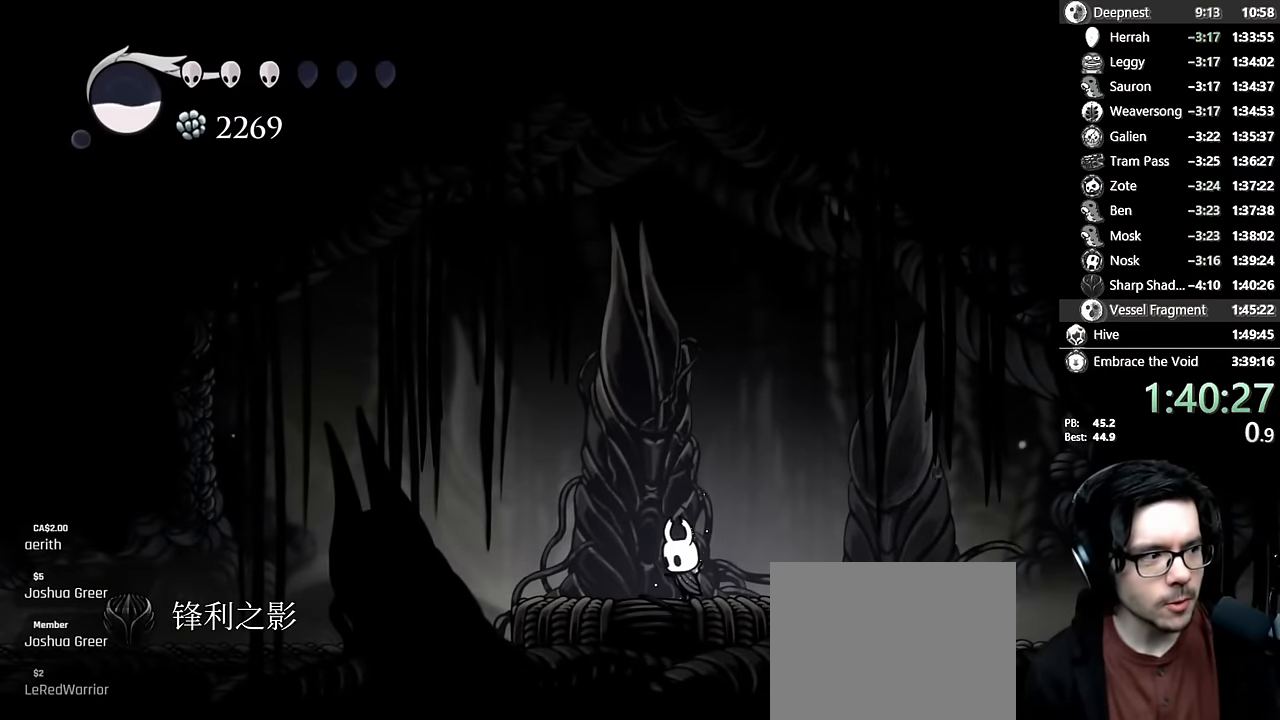
{"buttons": ["DPAD_RIGHT"], "left_stick": "center", "right_stick": "center", "events": [[33, "A", "up"], [83, "A", "down"], [83, "DPAD_RIGHT", "down"], [150, "DPAD_RIGHT", "up"], [200, "A", "up"], [250, "DPAD_RIGHT", "down"], [333, "DPAD_RIGHT", "up"], [450, "DPAD_RIGHT", "down"]]}
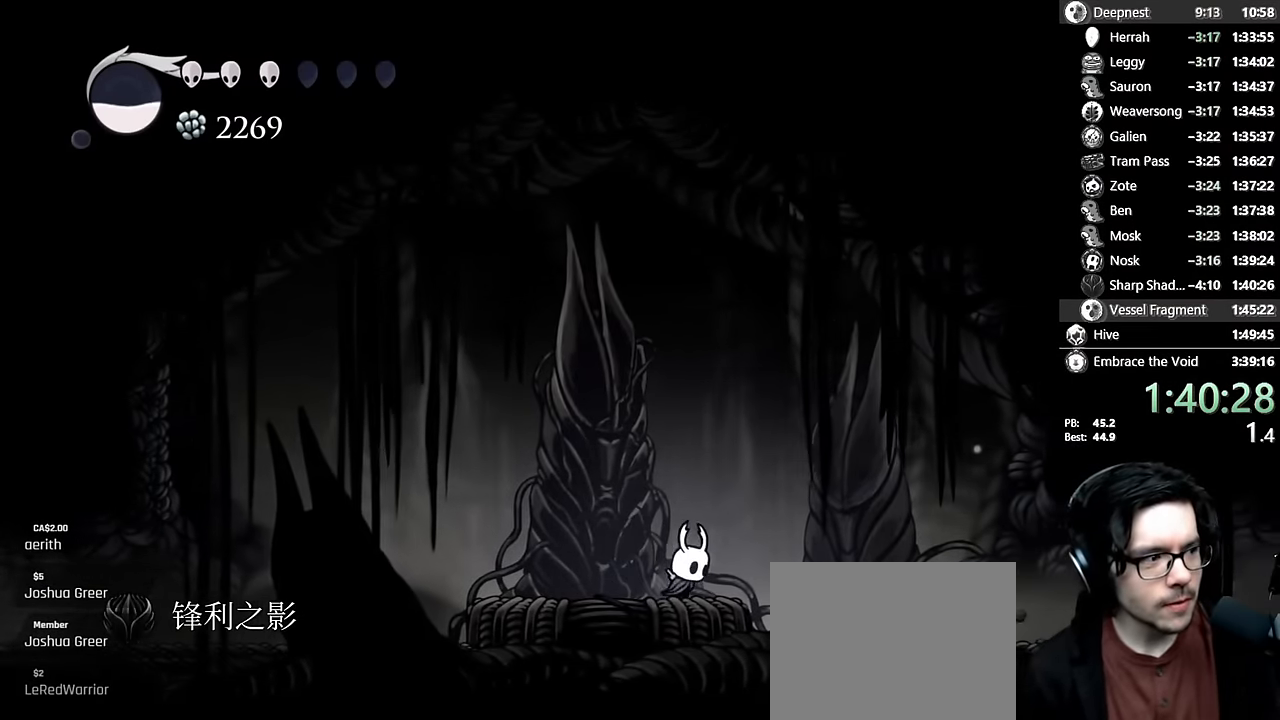
{"buttons": ["R1", "DPAD_UP"], "left_stick": "center", "right_stick": "center", "events": [[50, "DPAD_RIGHT", "up"], [116, "R1", "down"], [366, "DPAD_UP", "down"]]}
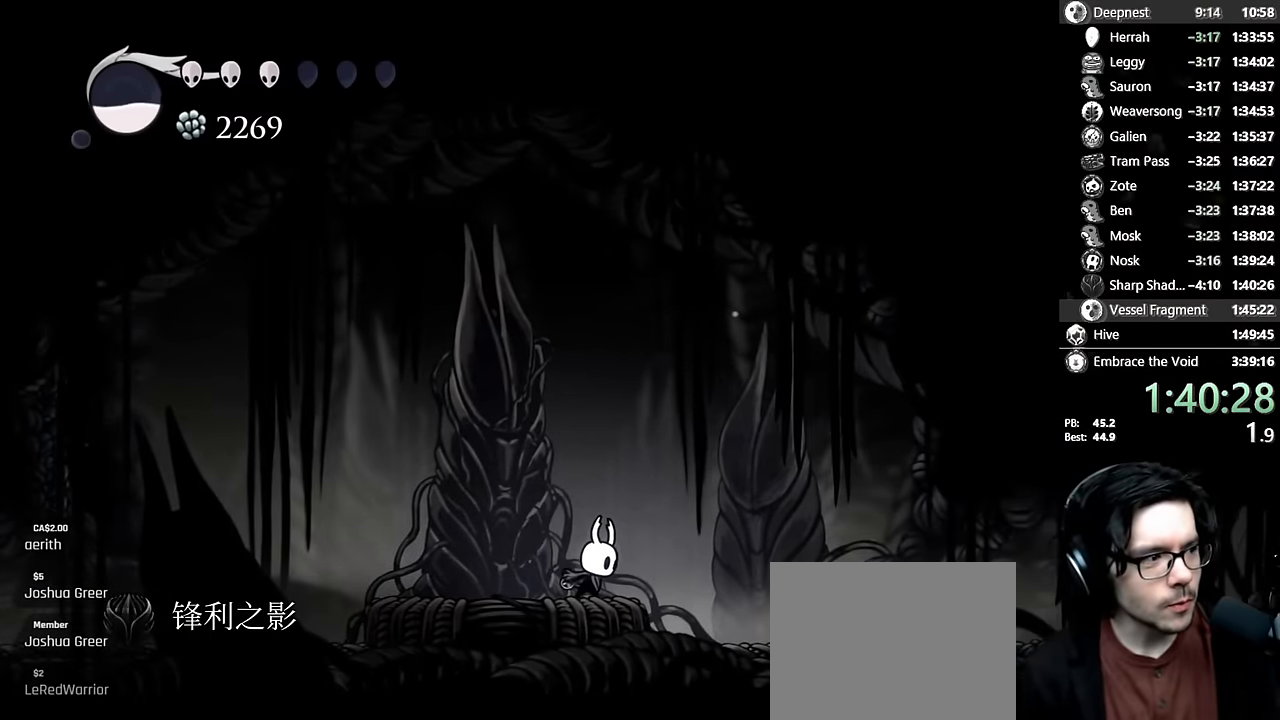
{"buttons": ["R1", "DPAD_UP"], "left_stick": "center", "right_stick": "up", "events": [[466, "right_stick", "up"]]}
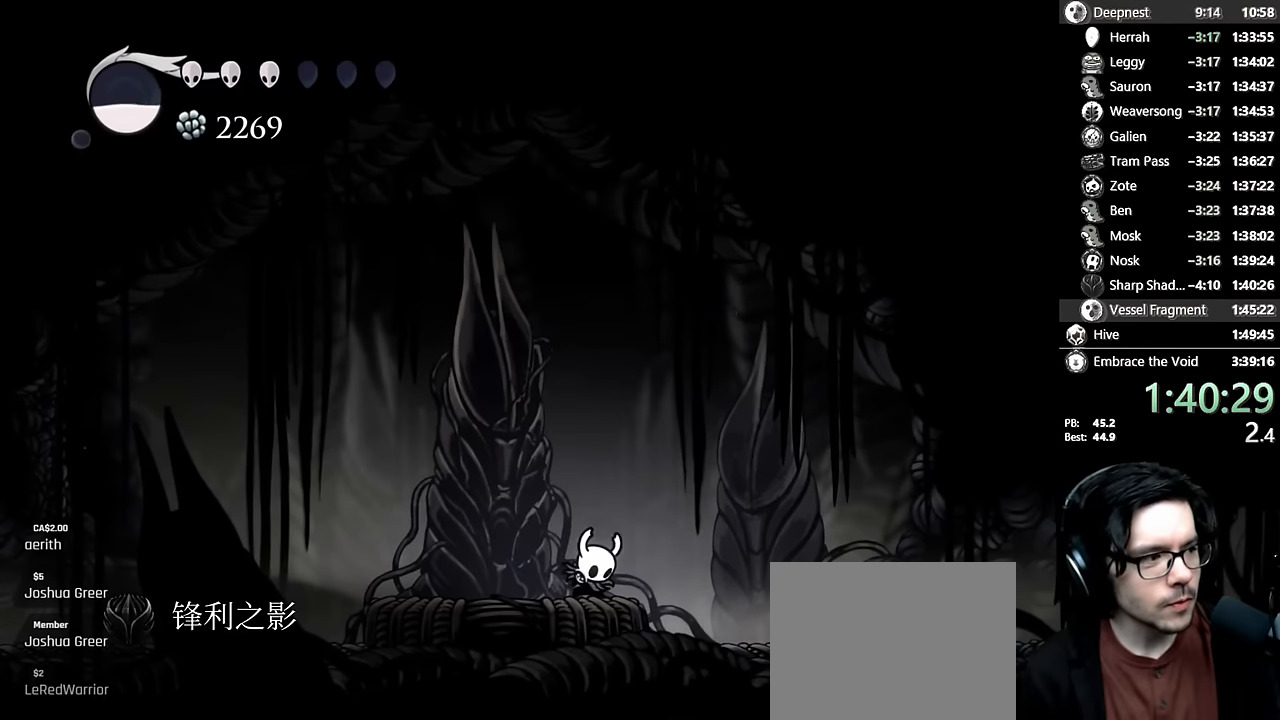
{"buttons": ["R1", "DPAD_UP"], "left_stick": "center", "right_stick": "up", "events": []}
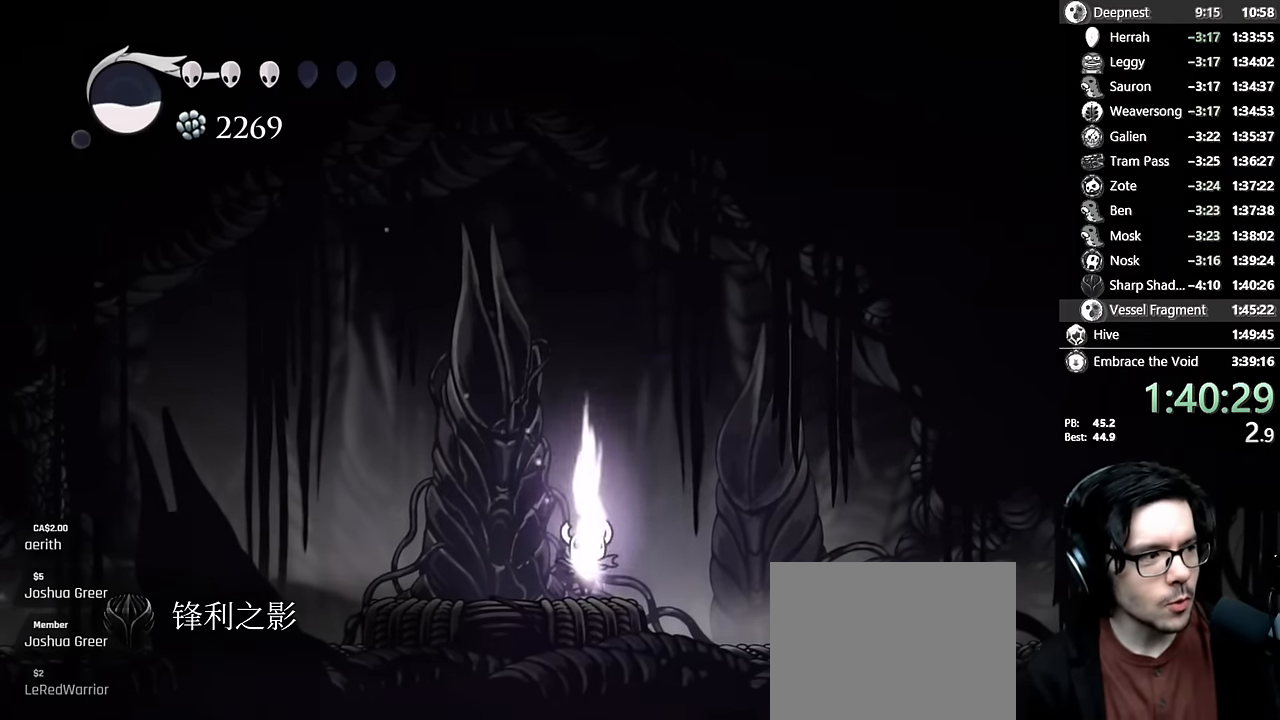
{"buttons": ["R1", "DPAD_UP"], "left_stick": "center", "right_stick": "up", "events": []}
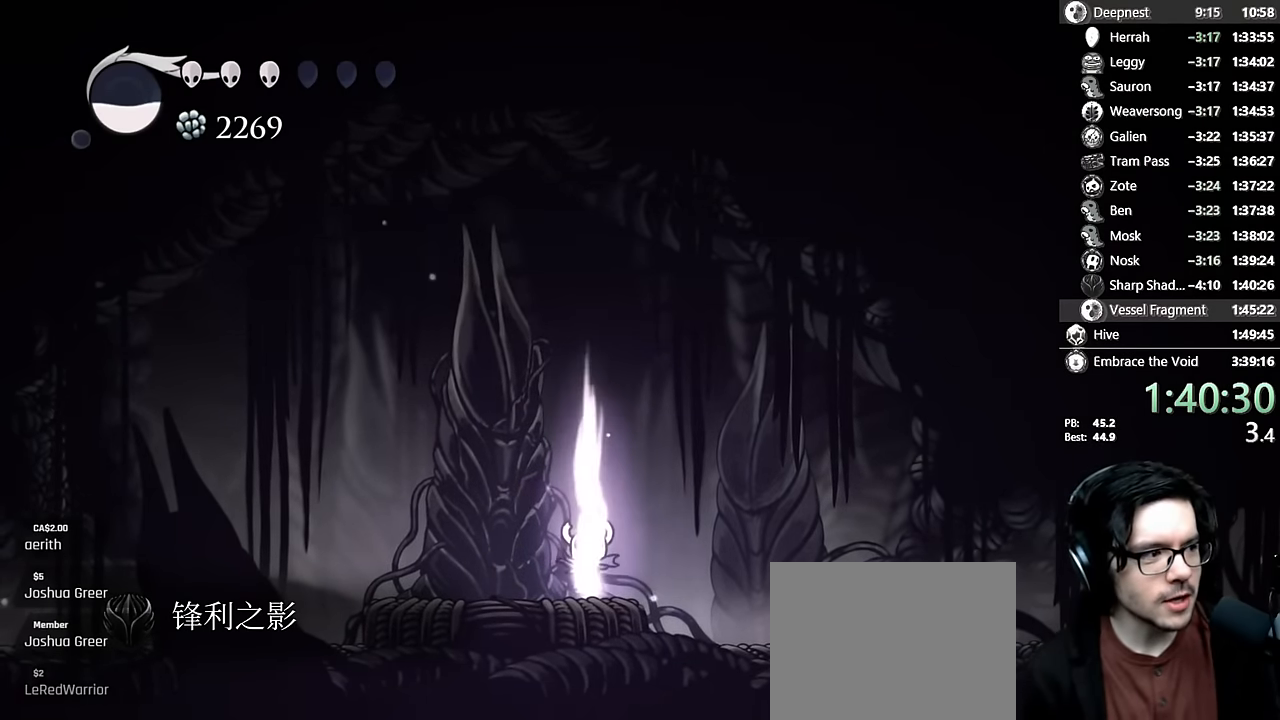
{"buttons": ["R1", "DPAD_UP"], "left_stick": "center", "right_stick": "up", "events": []}
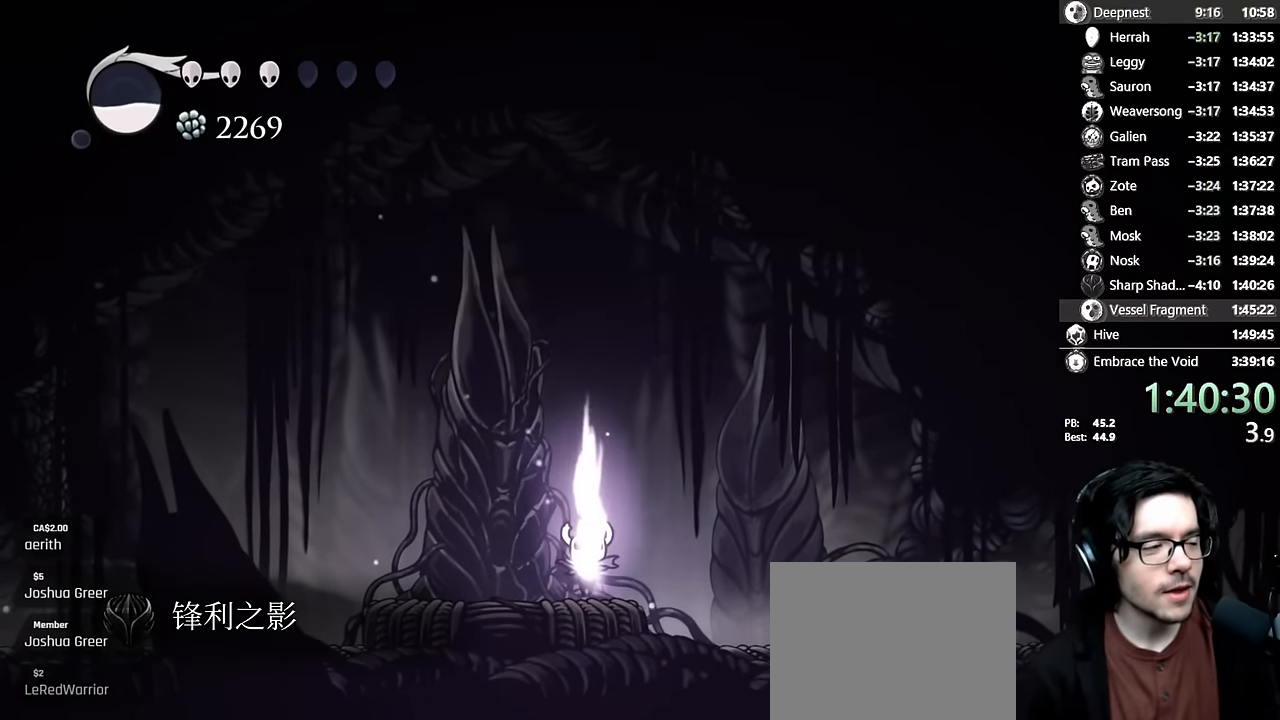
{"buttons": ["R1", "DPAD_UP"], "left_stick": "center", "right_stick": "up", "events": []}
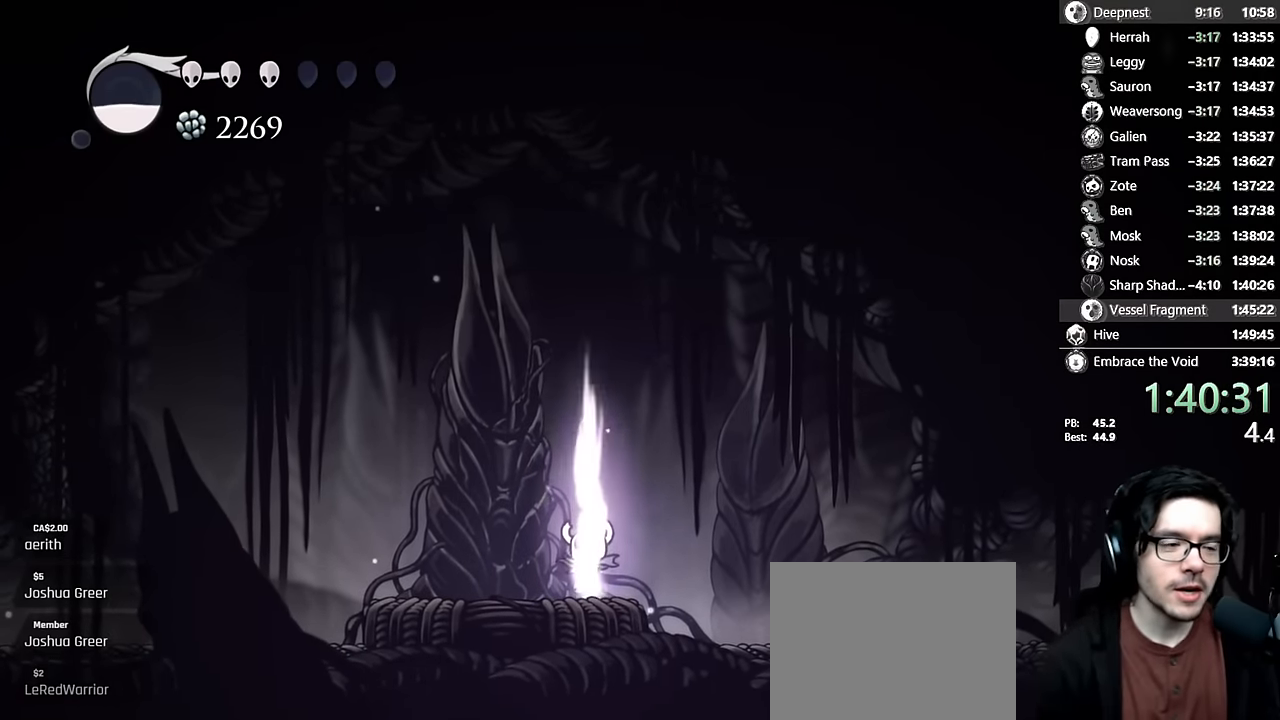
{"buttons": ["R1", "DPAD_UP"], "left_stick": "center", "right_stick": "up", "events": []}
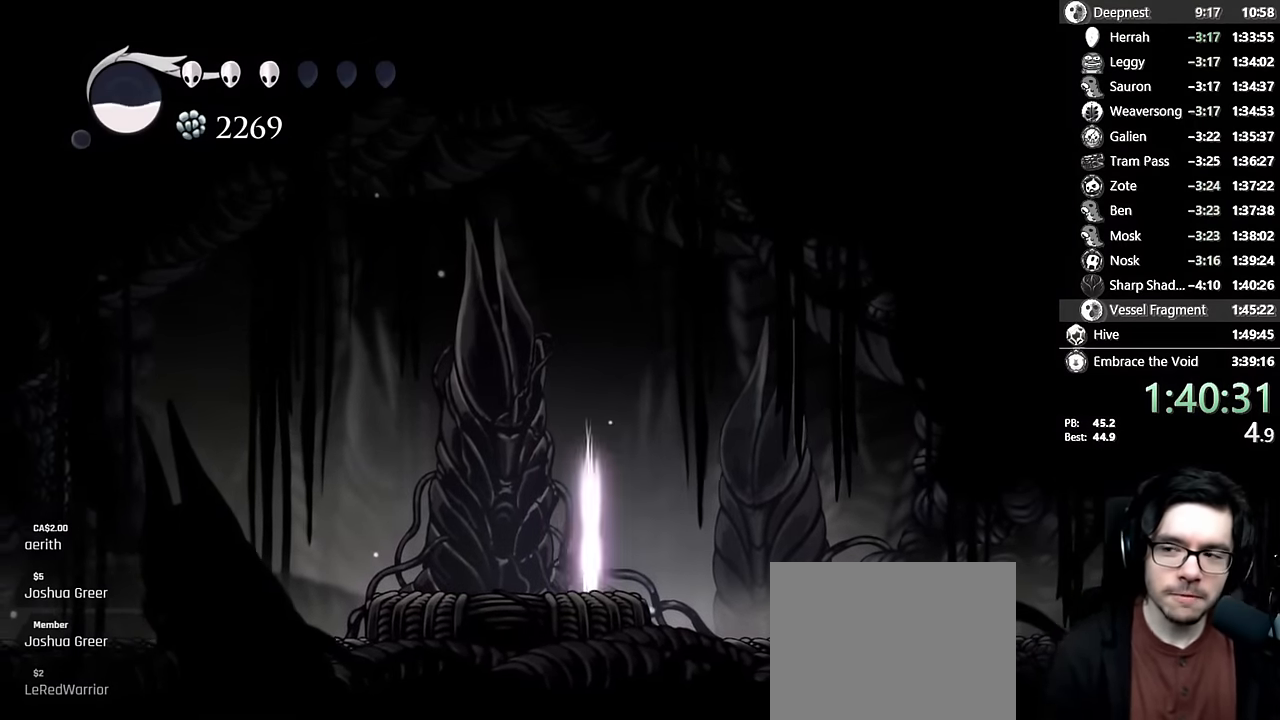
{"buttons": ["R1", "DPAD_UP"], "left_stick": "center", "right_stick": "up", "events": []}
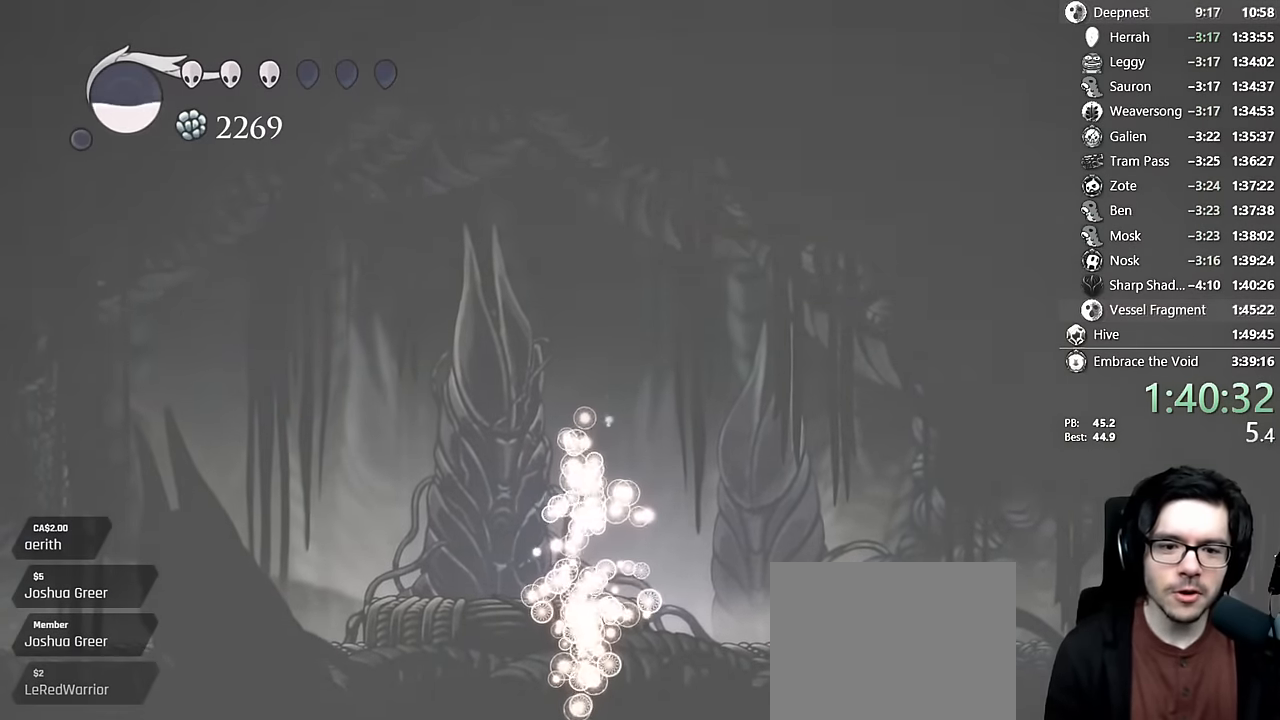
{"buttons": ["R1", "DPAD_UP"], "left_stick": "center", "right_stick": "up", "events": []}
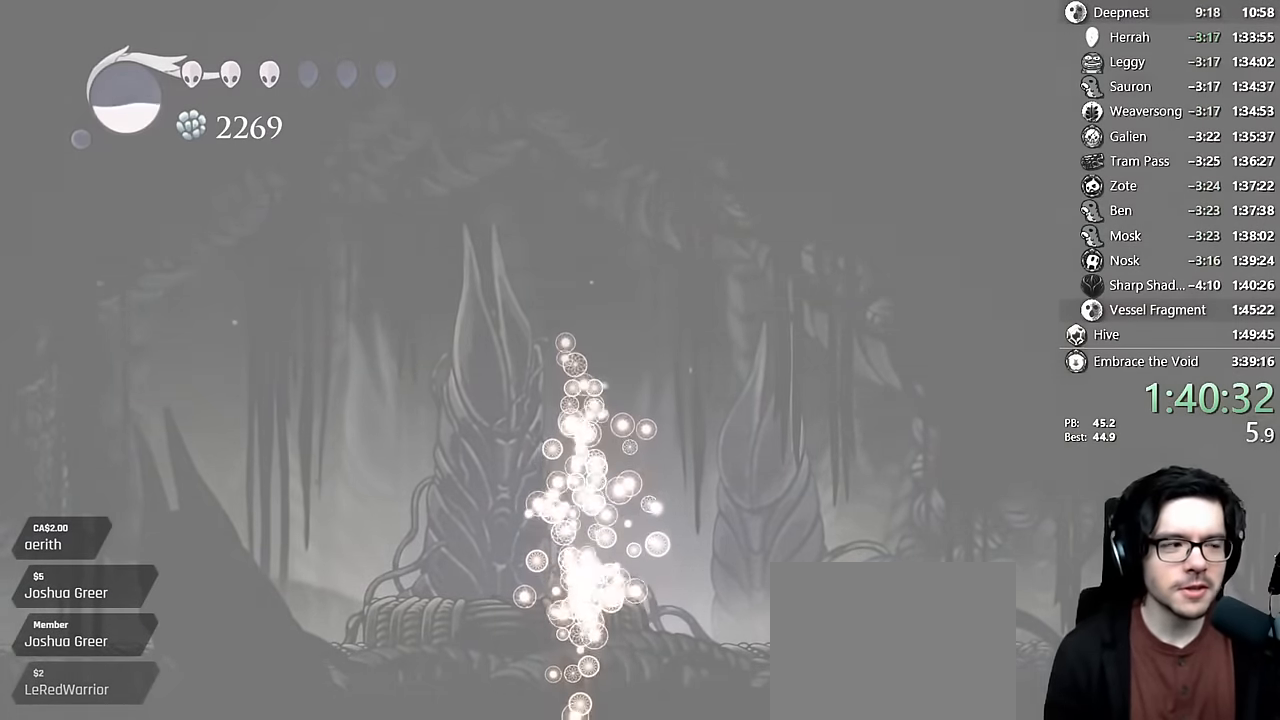
{"buttons": ["R1"], "left_stick": "center", "right_stick": "up", "events": [[366, "DPAD_UP", "up"]]}
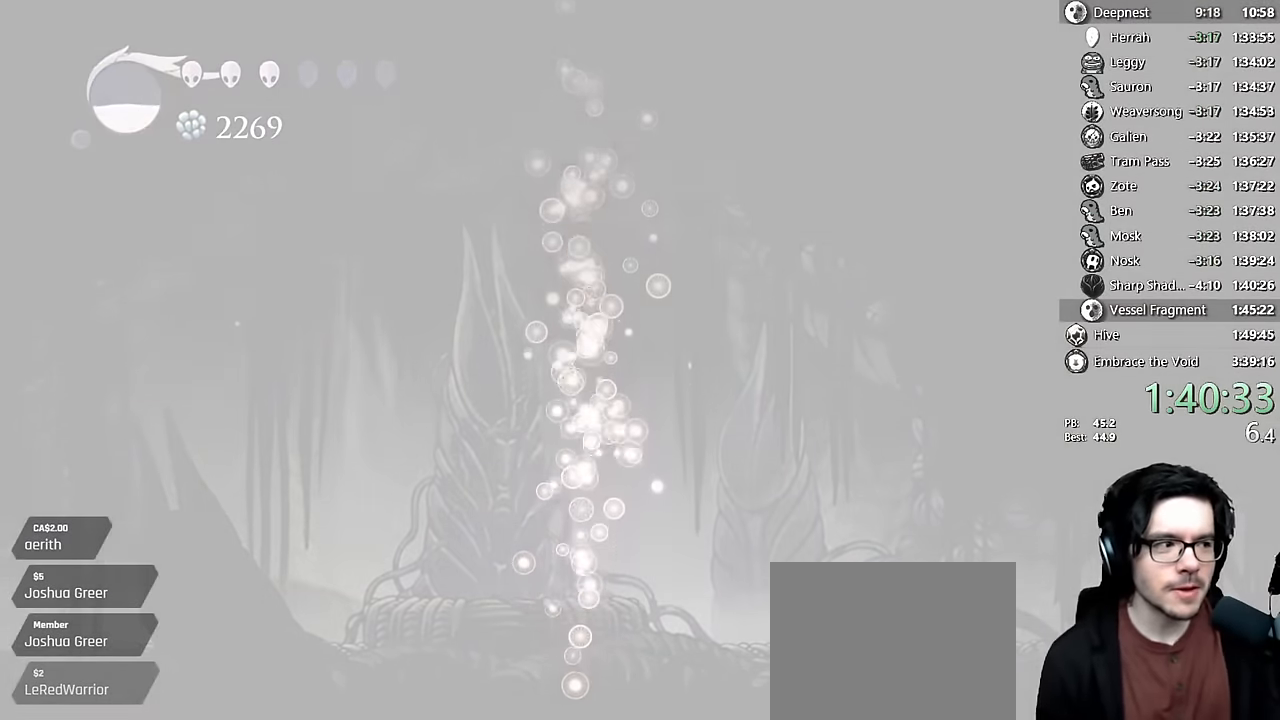
{"buttons": ["R1"], "left_stick": "center", "right_stick": "up", "events": []}
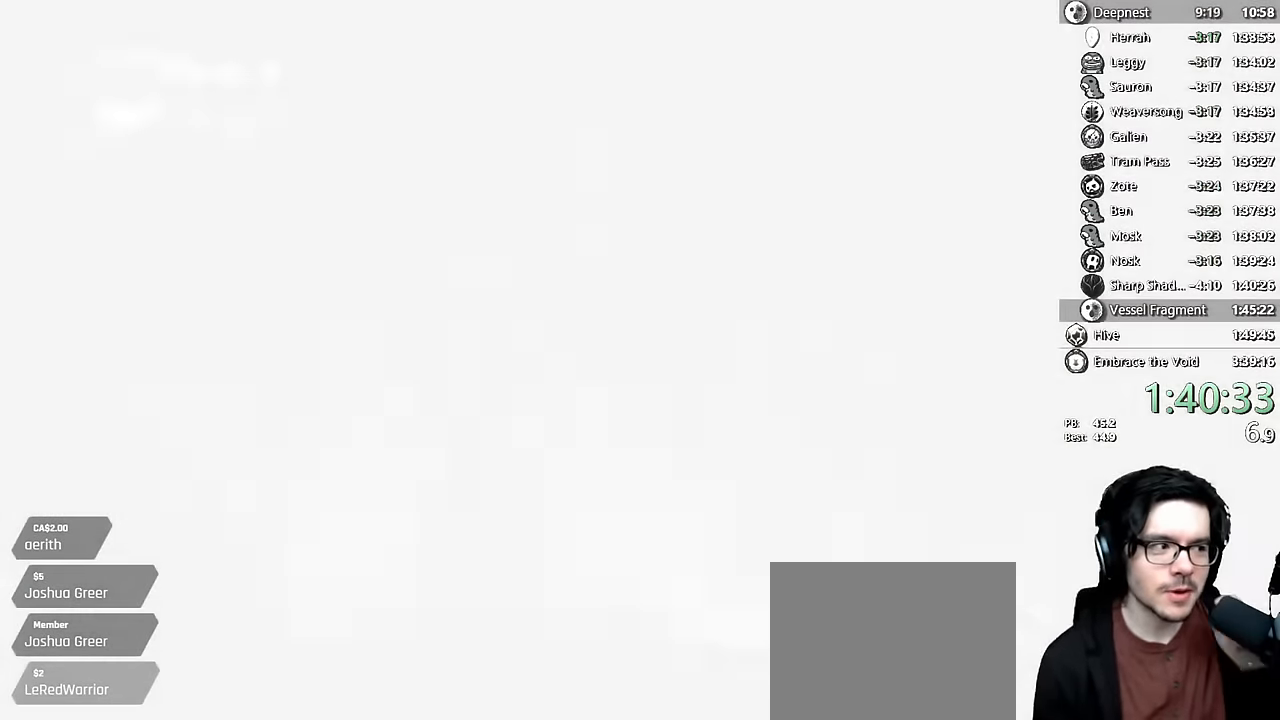
{"buttons": ["R1"], "left_stick": "center", "right_stick": "up", "events": []}
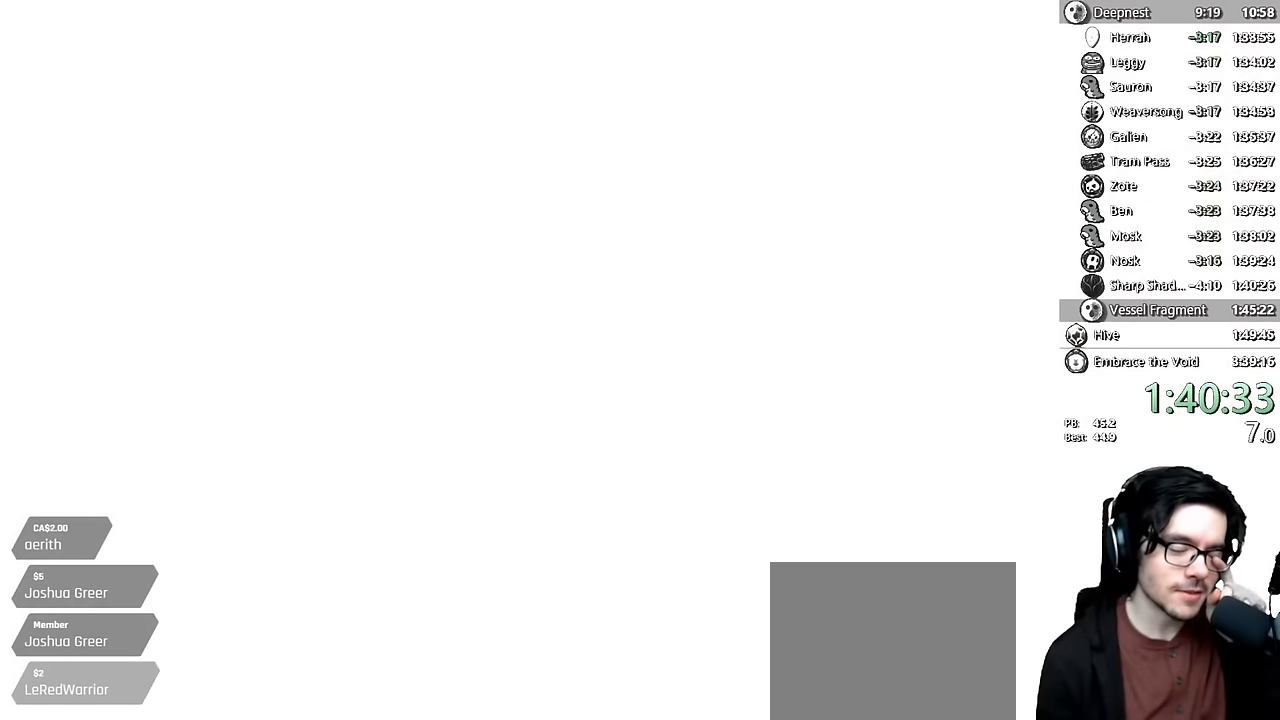
{"buttons": ["R1"], "left_stick": "center", "right_stick": "up", "events": []}
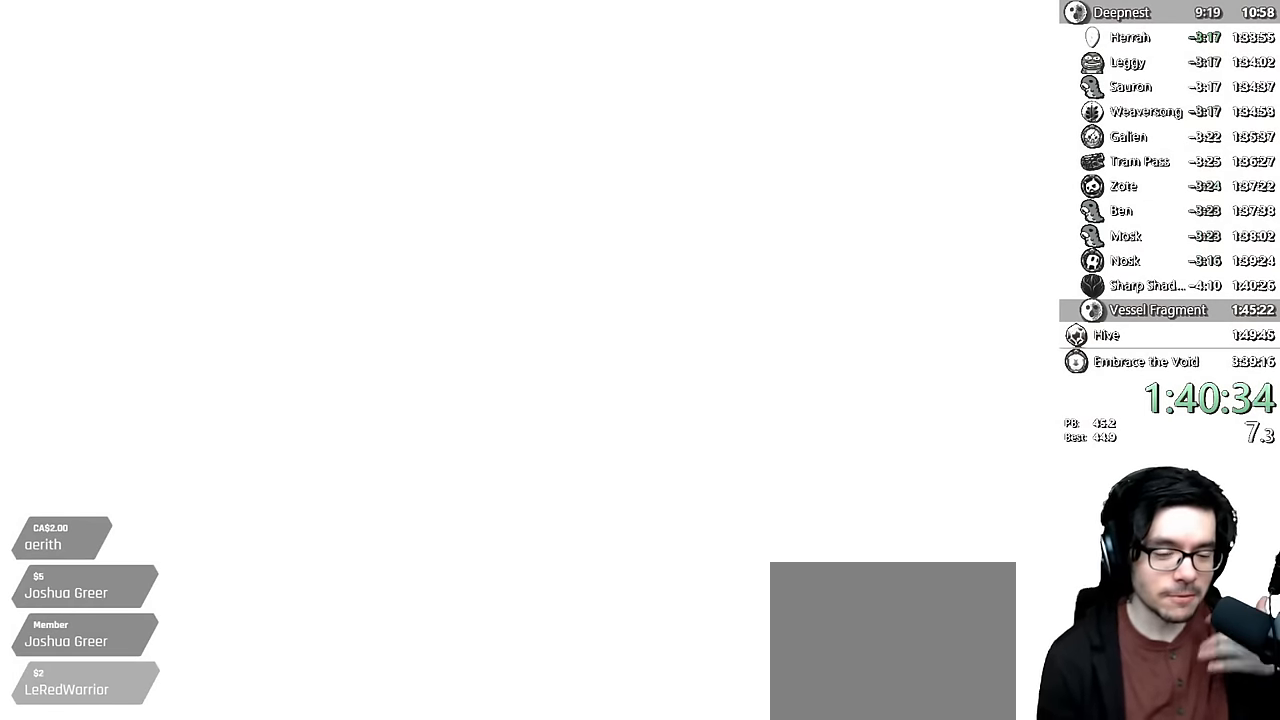
{"buttons": ["R1"], "left_stick": "center", "right_stick": "up", "events": []}
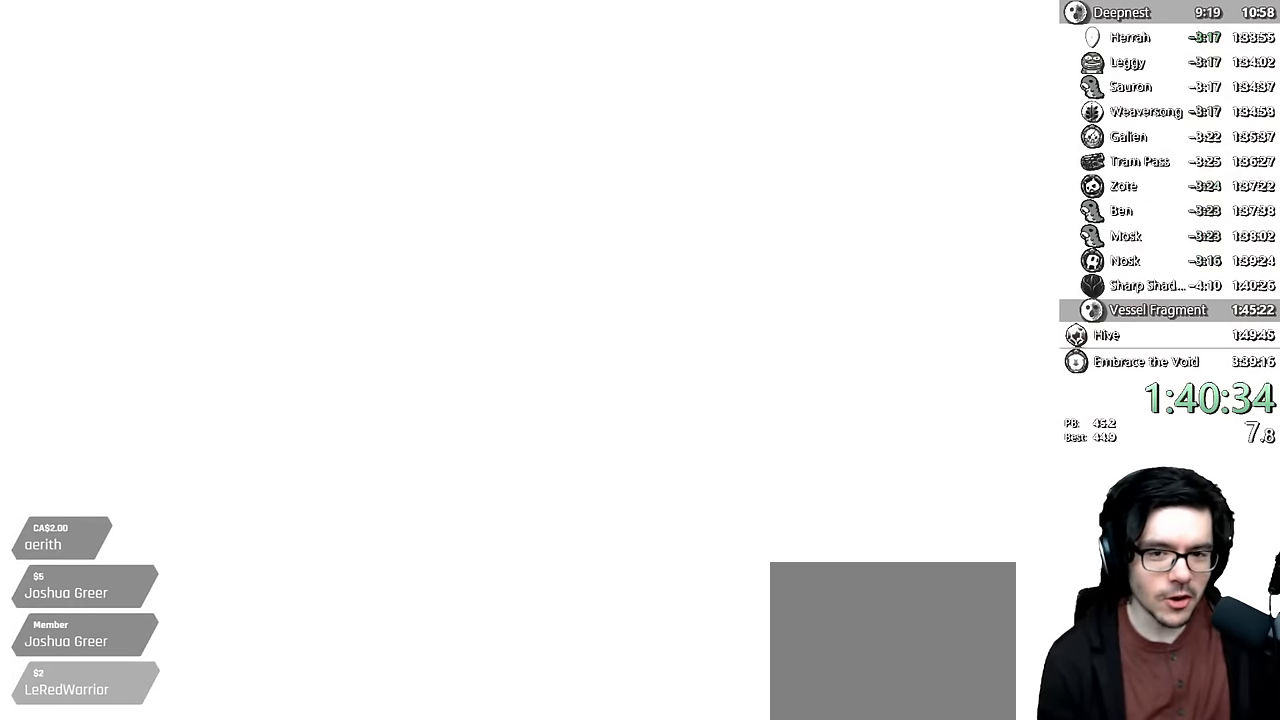
{"buttons": ["R1"], "left_stick": "center", "right_stick": "up", "events": []}
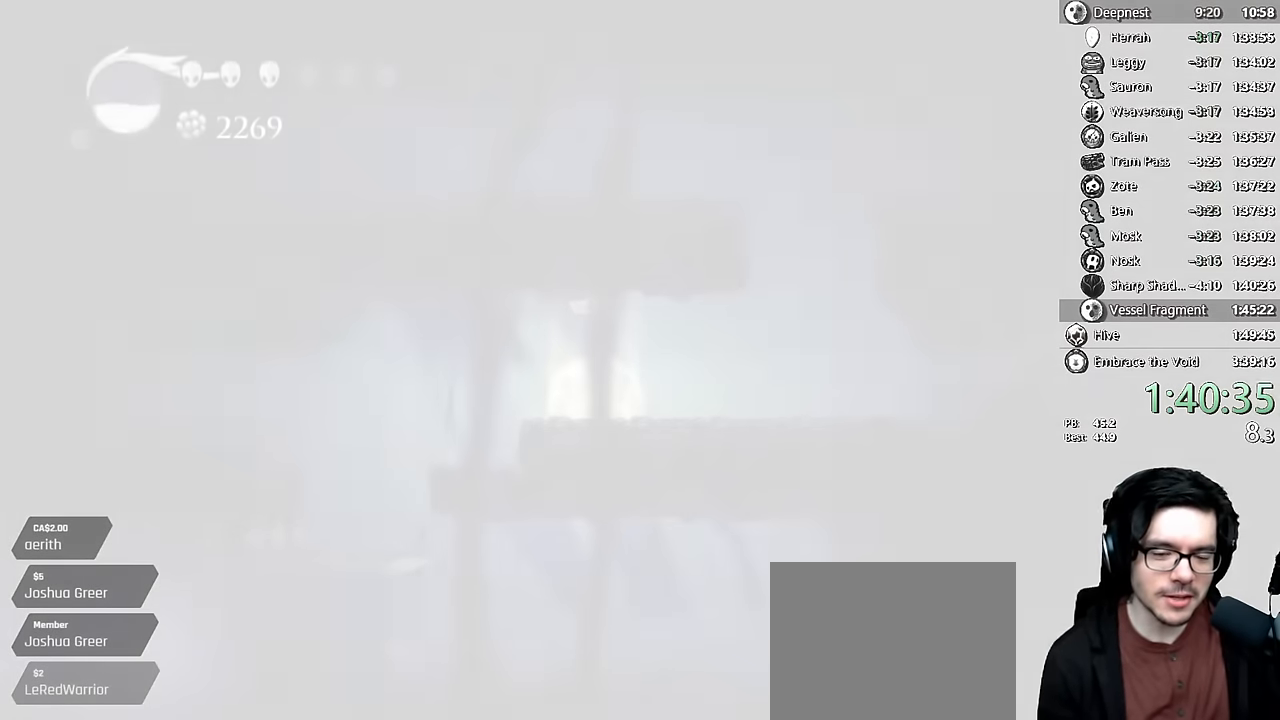
{"buttons": ["R1"], "left_stick": "center", "right_stick": "up", "events": []}
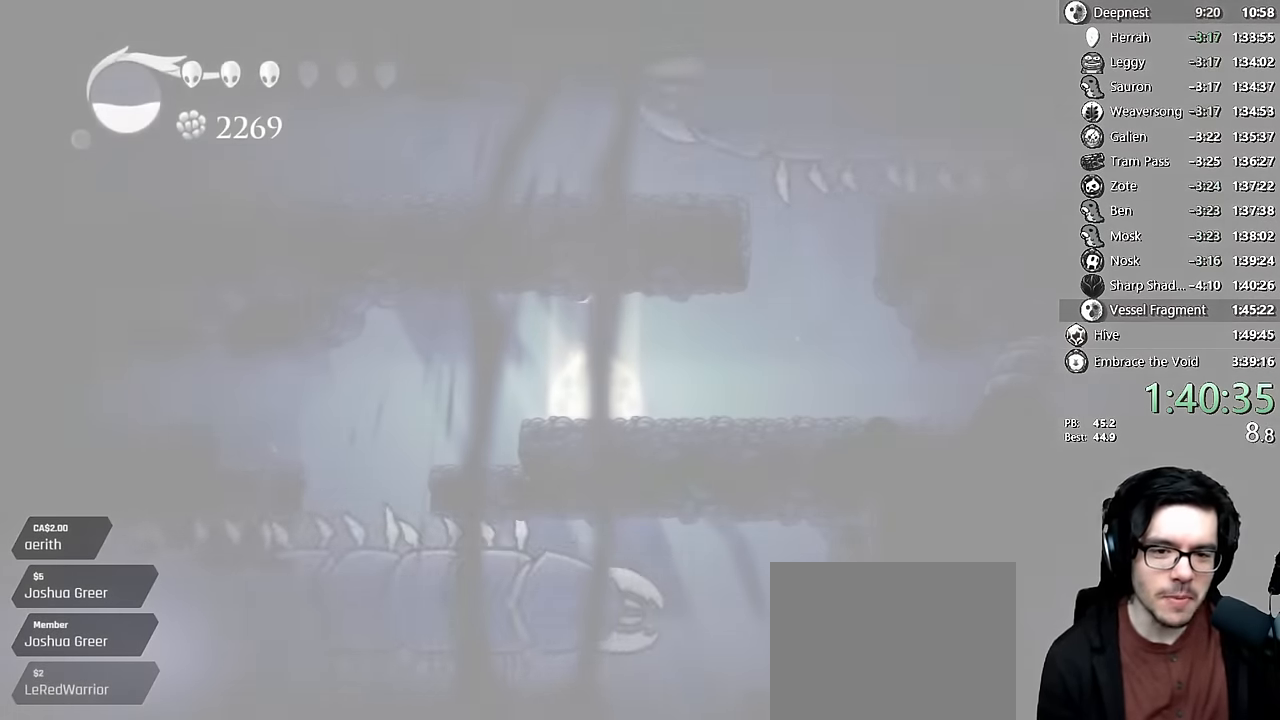
{"buttons": [], "left_stick": "center", "right_stick": "up-right", "events": [[233, "right_stick", "up-right"], [450, "R1", "up"]]}
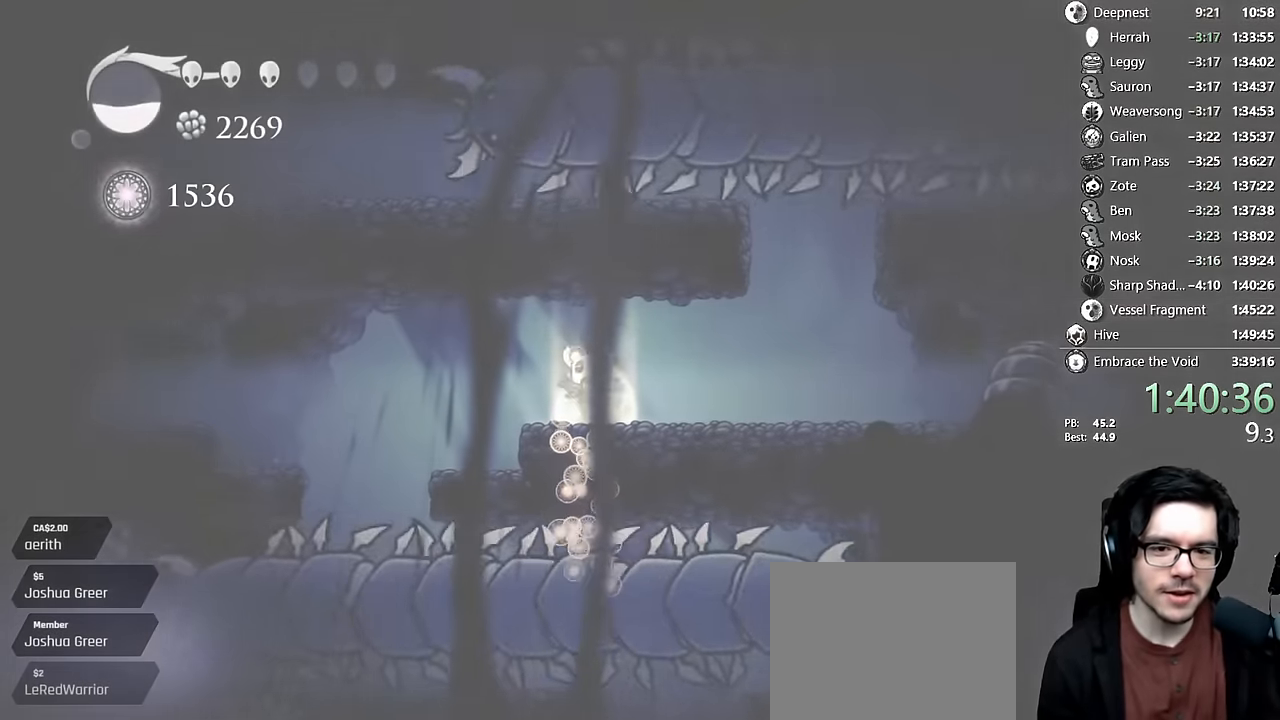
{"buttons": ["DPAD_RIGHT"], "left_stick": "center", "right_stick": "center"}